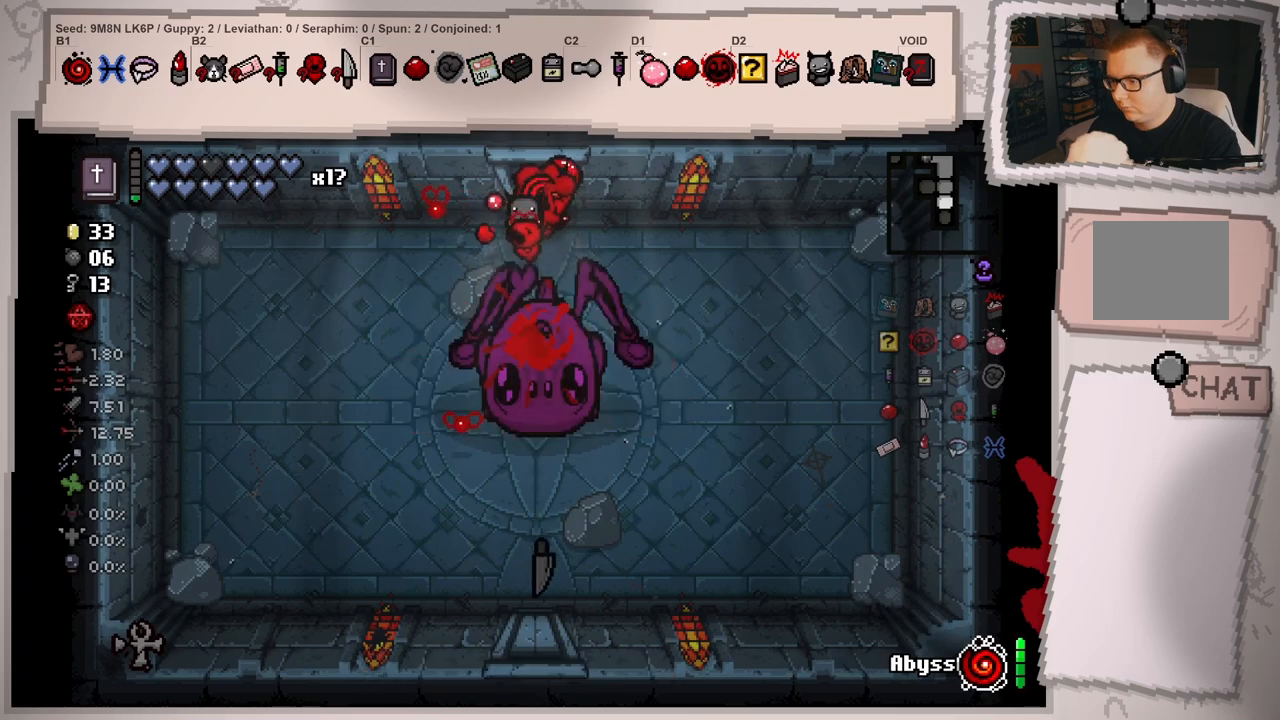
Gameplay with a controller (Xbox layout); each line is a JSON object with the inputs held at the frame after it. "events" lists button and stick changes between this image and that frame as [ms after this image, input, new state], when the widget could be followed in between. Not read: L3 R3.
{"buttons": [], "left_stick": "down-right", "right_stick": "down-left", "events": [[50, "left_stick", "right"], [367, "left_stick", "down-right"]]}
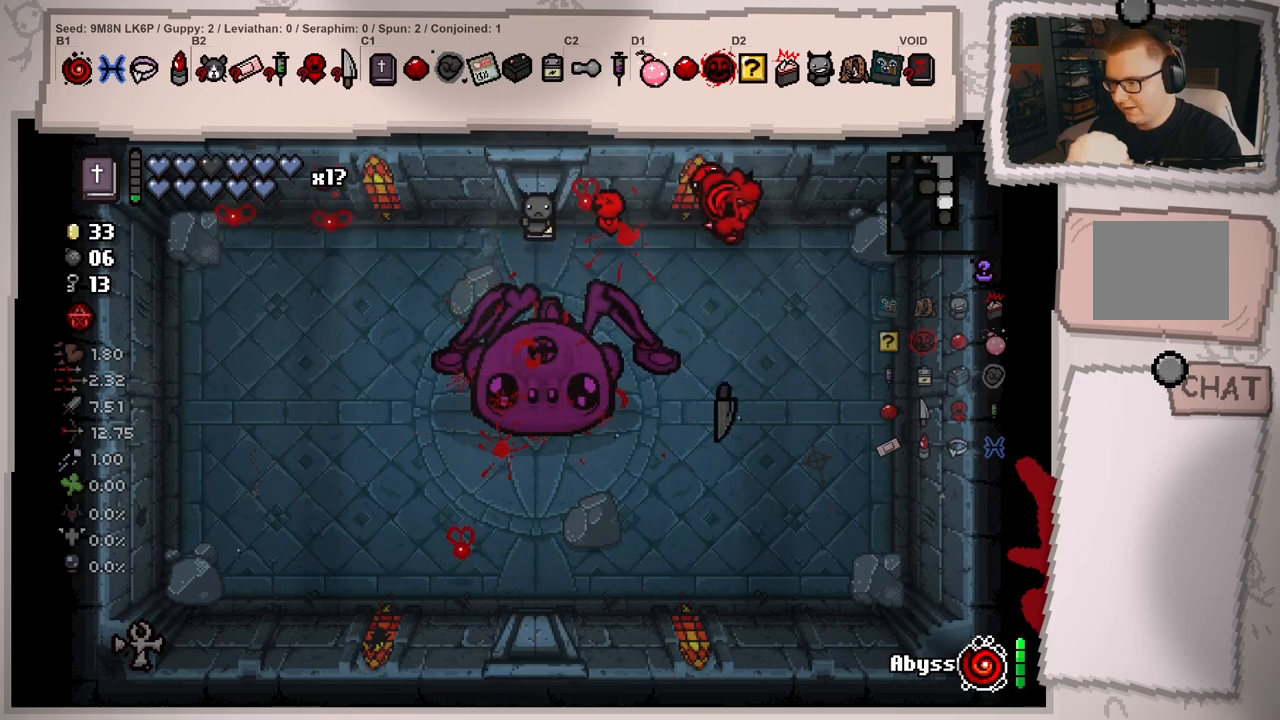
{"buttons": [], "left_stick": "center", "right_stick": "down-left", "events": [[434, "left_stick", "center"]]}
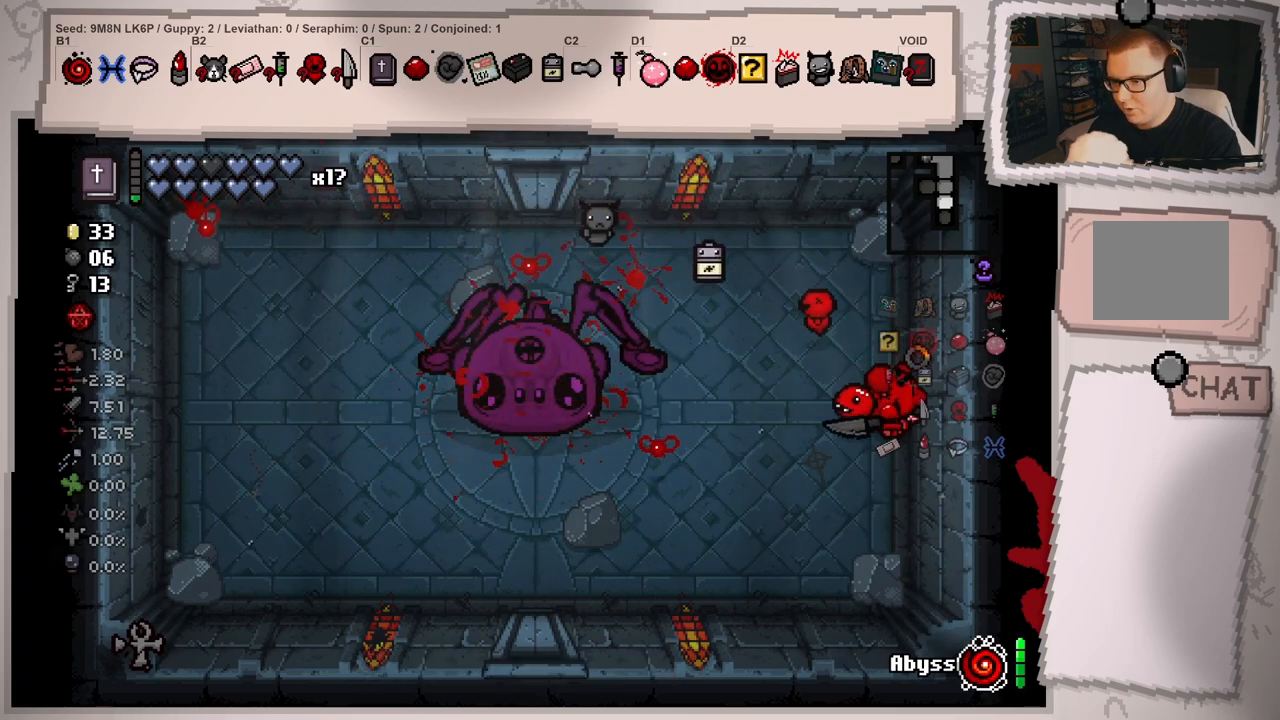
{"buttons": [], "left_stick": "right", "right_stick": "left", "events": [[84, "left_stick", "up-left"], [150, "right_stick", "left"], [501, "left_stick", "right"]]}
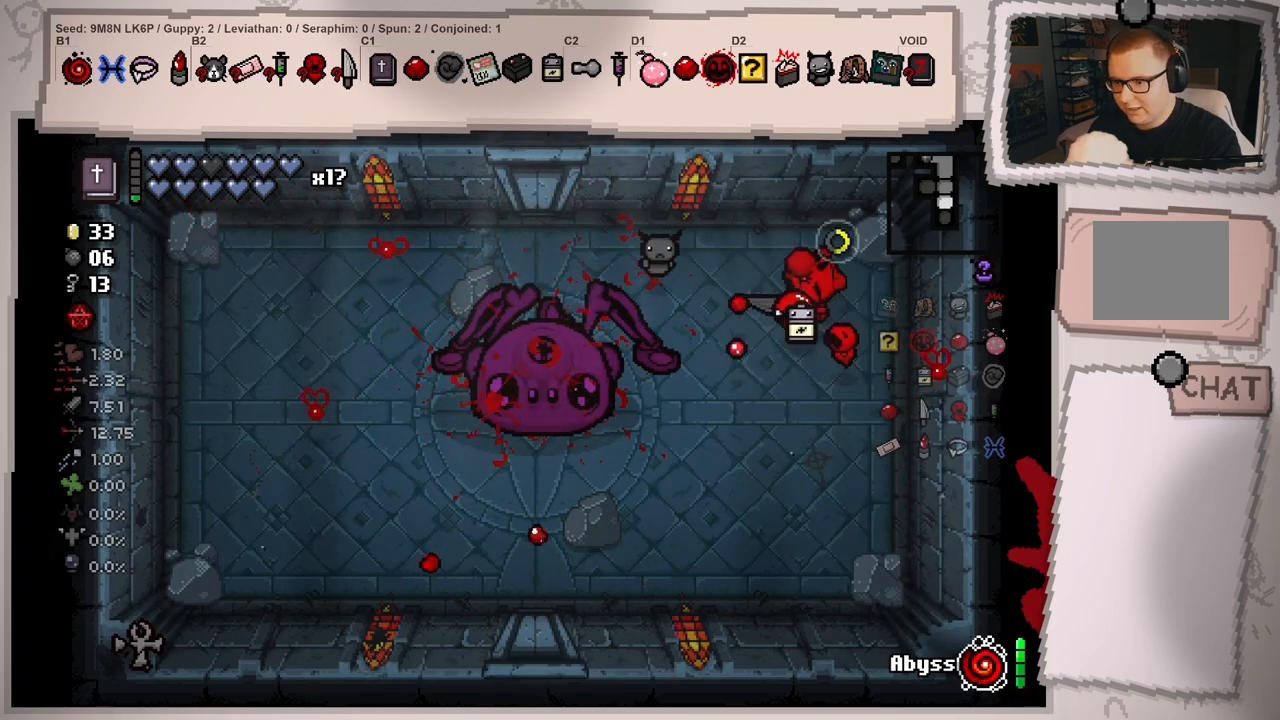
{"buttons": [], "left_stick": "down", "right_stick": "left", "events": [[83, "left_stick", "down"], [317, "left_stick", "up"], [400, "left_stick", "left"], [450, "left_stick", "down"]]}
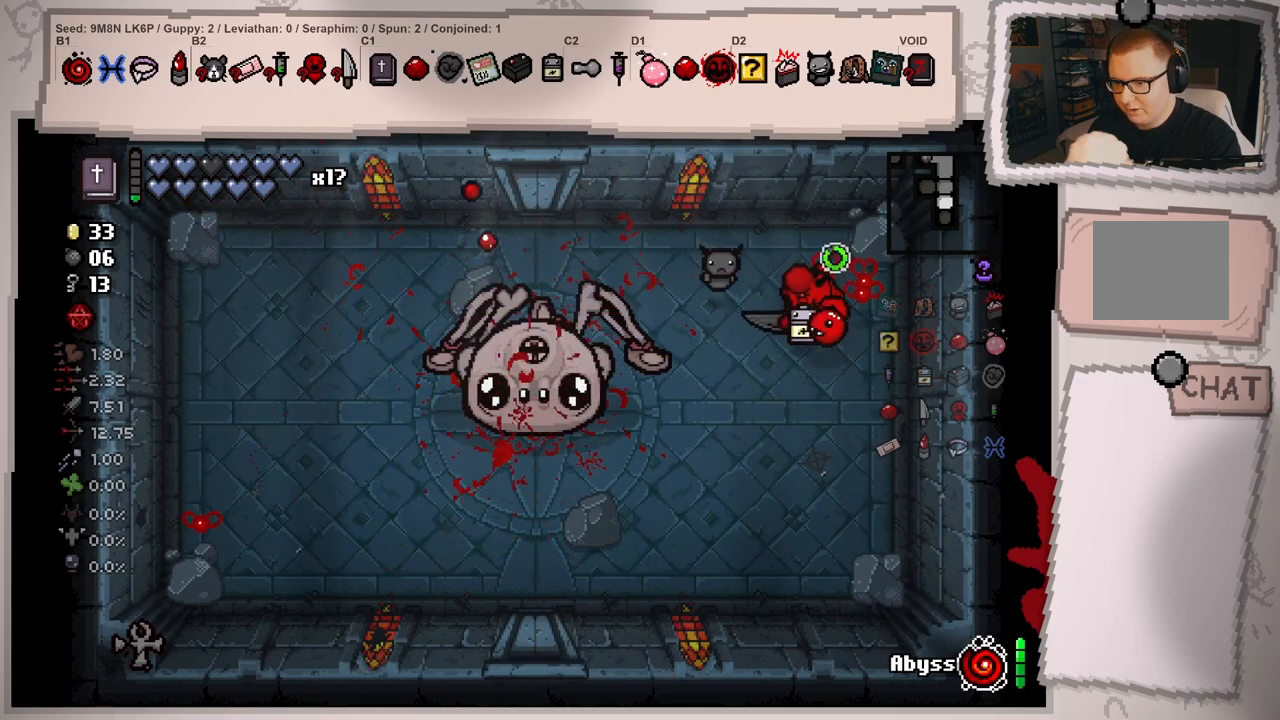
{"buttons": [], "left_stick": "up-right", "right_stick": "left", "events": [[84, "left_stick", "up-left"], [234, "left_stick", "down"], [351, "left_stick", "up"], [467, "left_stick", "up-right"]]}
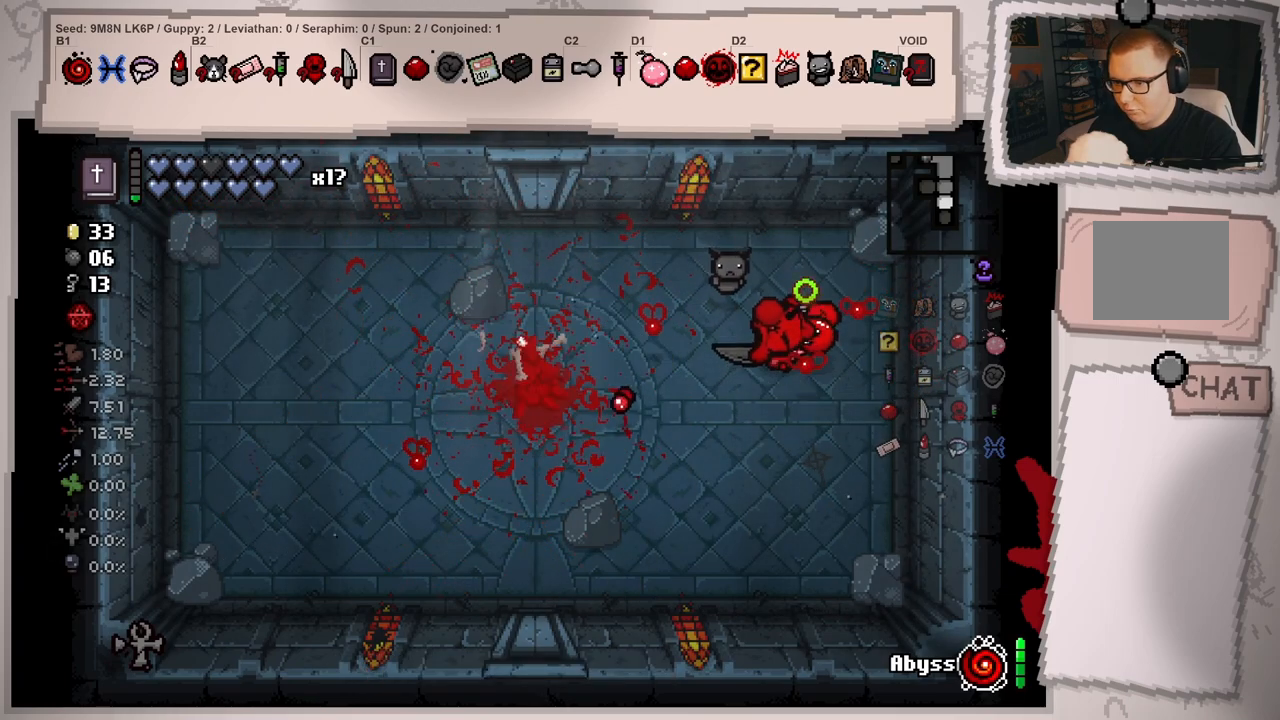
{"buttons": [], "left_stick": "up-left", "right_stick": "left", "events": [[16, "left_stick", "right"], [117, "left_stick", "down-left"], [300, "left_stick", "up"], [450, "left_stick", "up-left"]]}
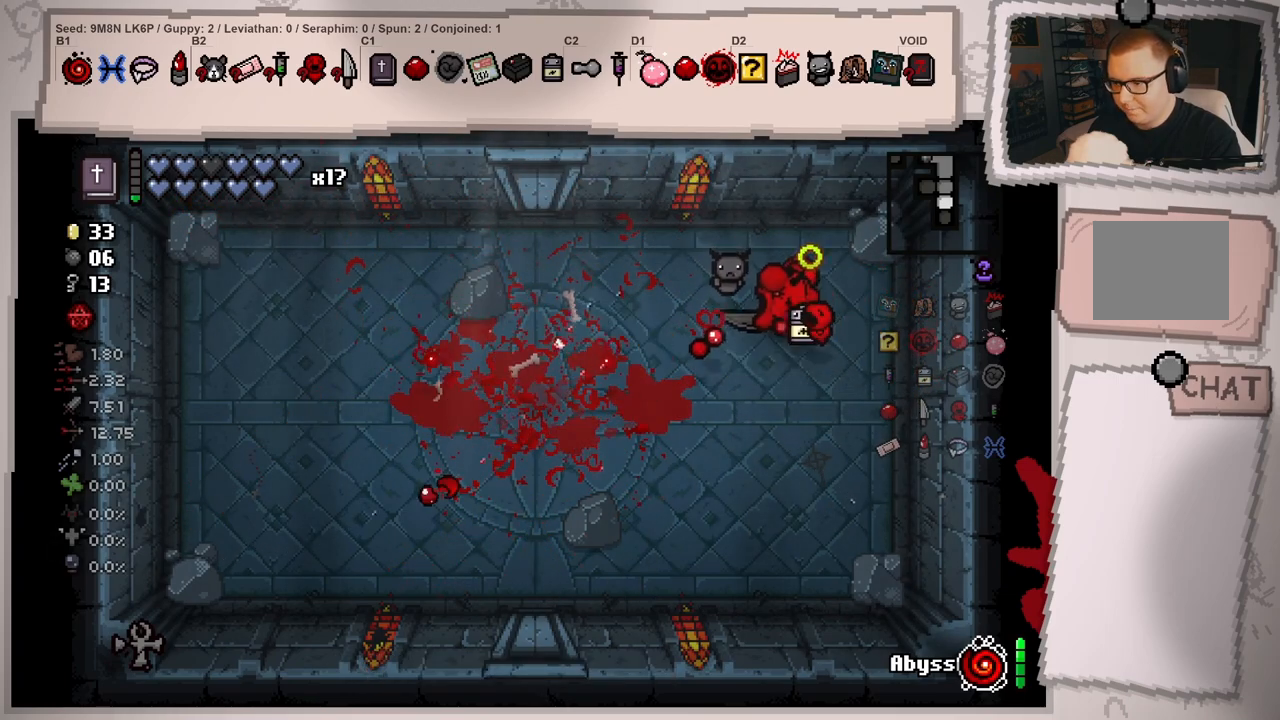
{"buttons": [], "left_stick": "center", "right_stick": "left", "events": [[150, "left_stick", "down-left"], [484, "left_stick", "center"]]}
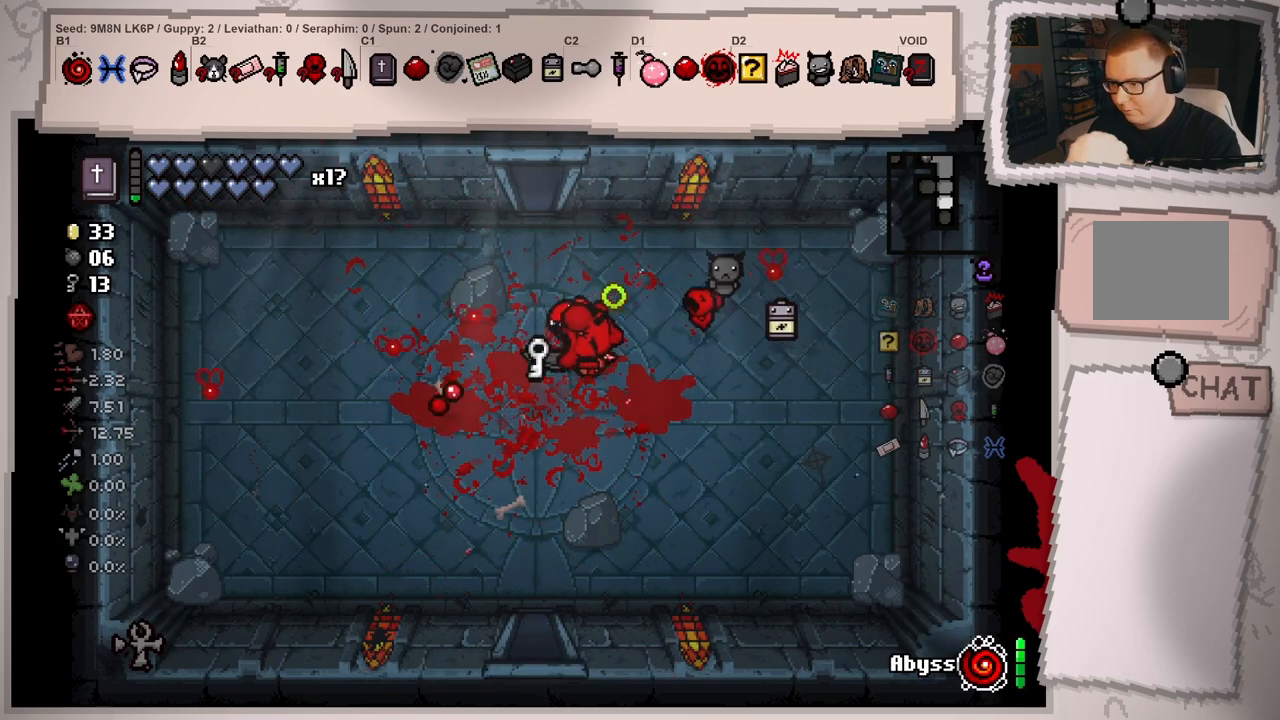
{"buttons": [], "left_stick": "down", "right_stick": "down-left", "events": [[66, "left_stick", "down-left"], [283, "left_stick", "down-right"], [400, "left_stick", "down"], [450, "right_stick", "down-left"]]}
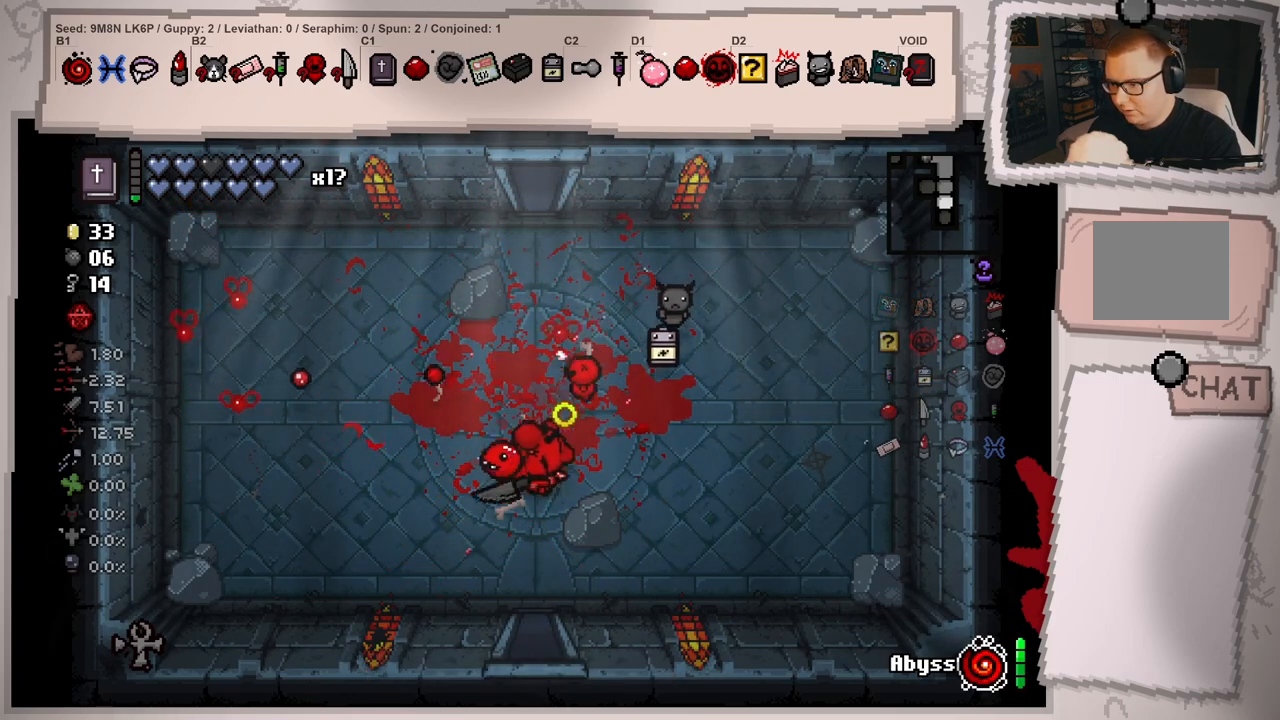
{"buttons": [], "left_stick": "down", "right_stick": "down", "events": [[134, "right_stick", "down"]]}
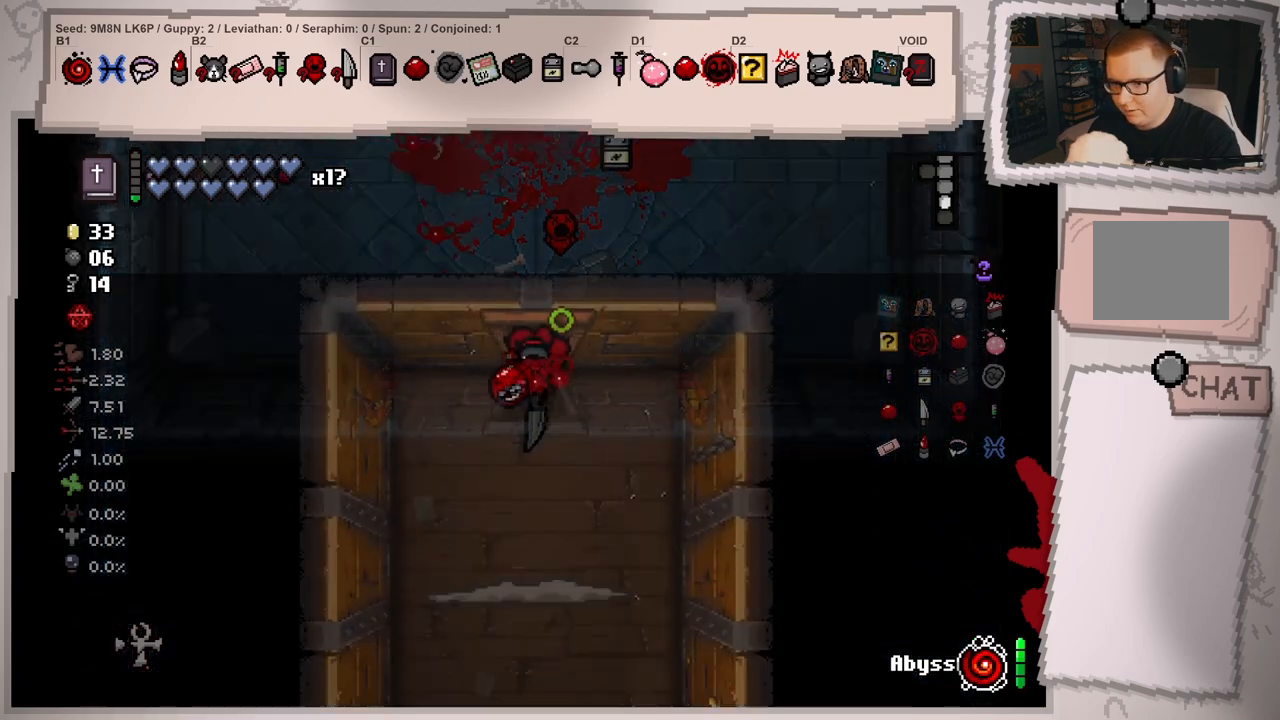
{"buttons": [], "left_stick": "center", "right_stick": "down", "events": [[66, "left_stick", "center"]]}
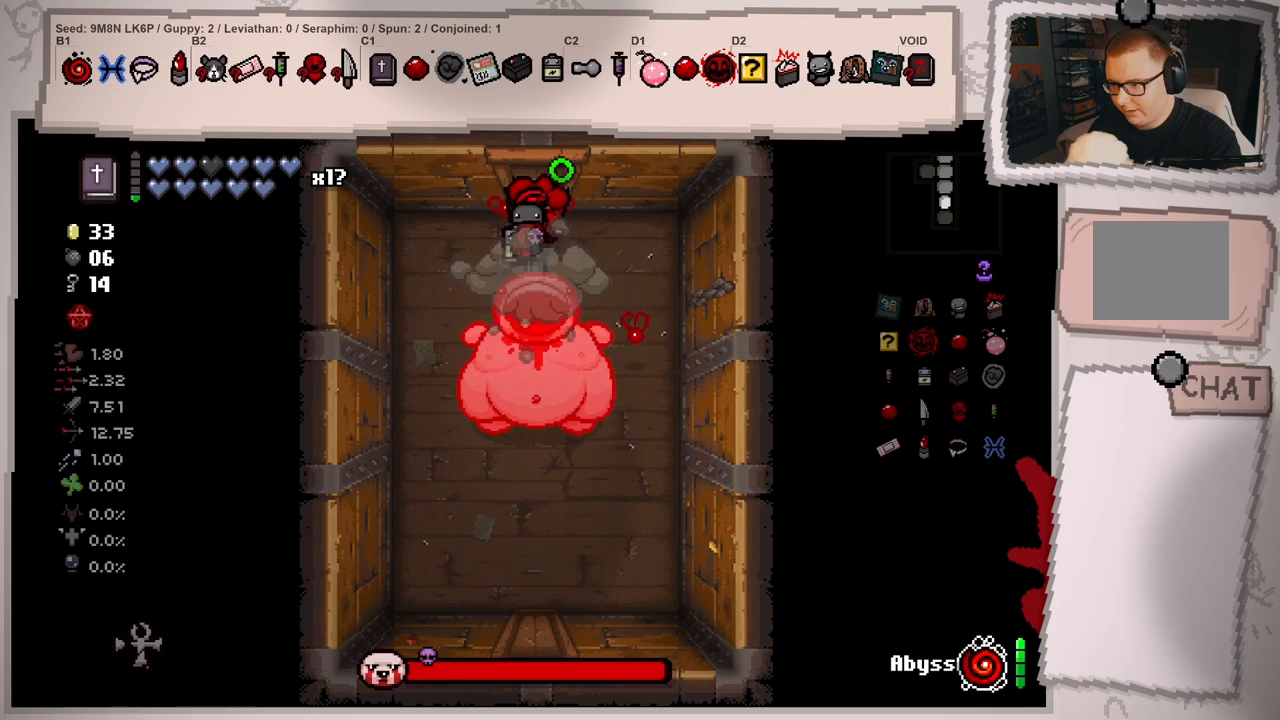
{"buttons": [], "left_stick": "up-right", "right_stick": "down-left", "events": [[17, "left_stick", "down"], [117, "right_stick", "center"], [234, "left_stick", "up"], [267, "right_stick", "down-left"], [317, "left_stick", "center"], [434, "left_stick", "up-right"]]}
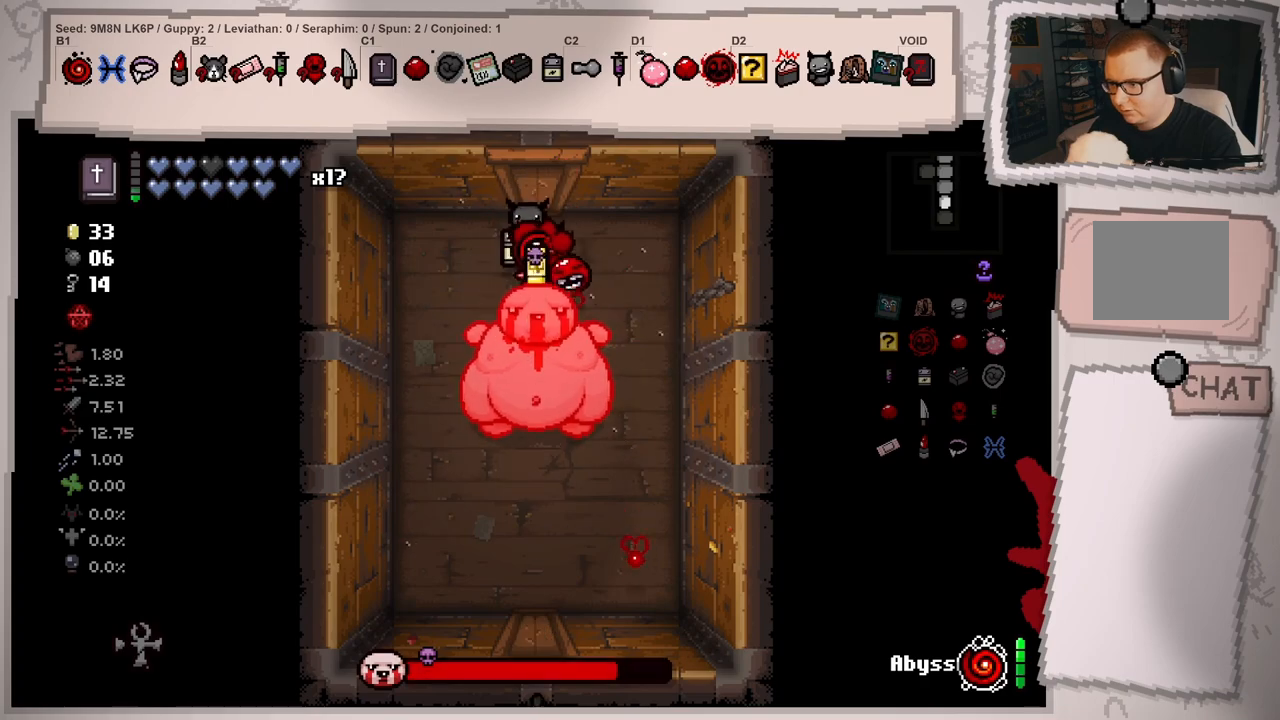
{"buttons": [], "left_stick": "center", "right_stick": "down-left", "events": [[83, "left_stick", "center"], [233, "left_stick", "down"], [367, "left_stick", "center"]]}
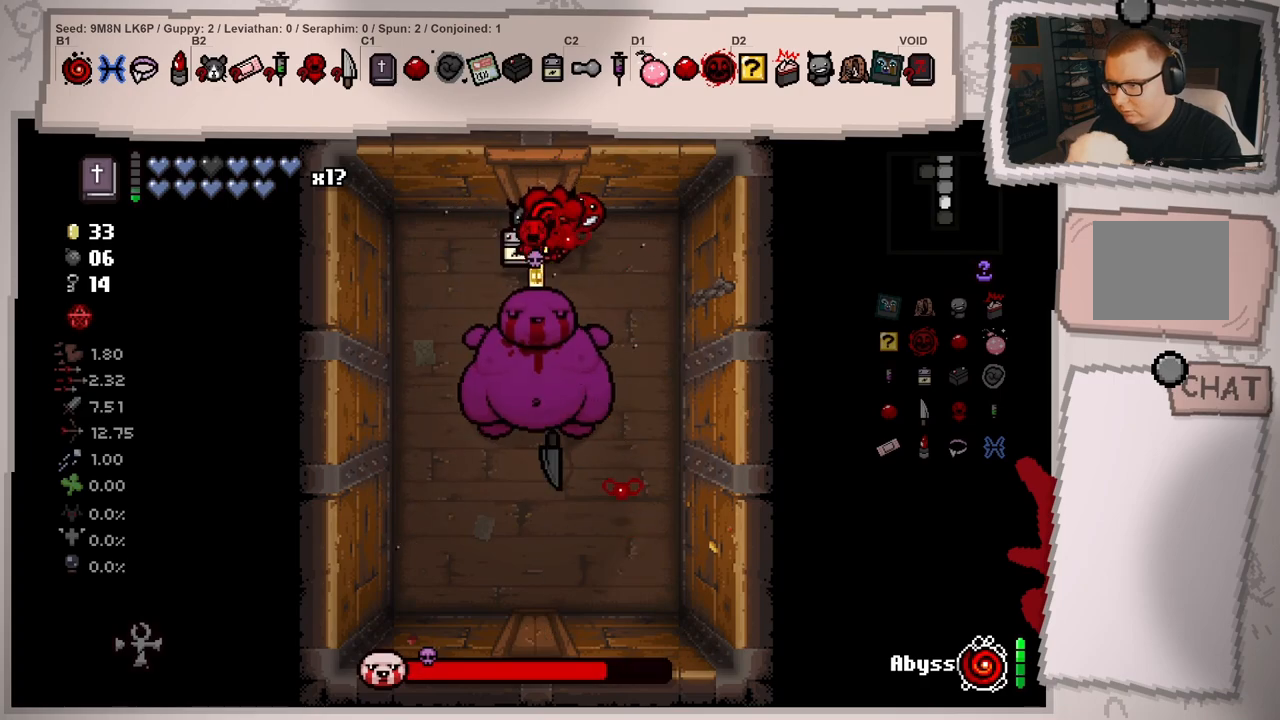
{"buttons": [], "left_stick": "center", "right_stick": "center", "events": [[17, "left_stick", "down"], [117, "left_stick", "center"], [217, "right_stick", "down"], [301, "left_stick", "up"], [384, "left_stick", "center"], [401, "right_stick", "center"]]}
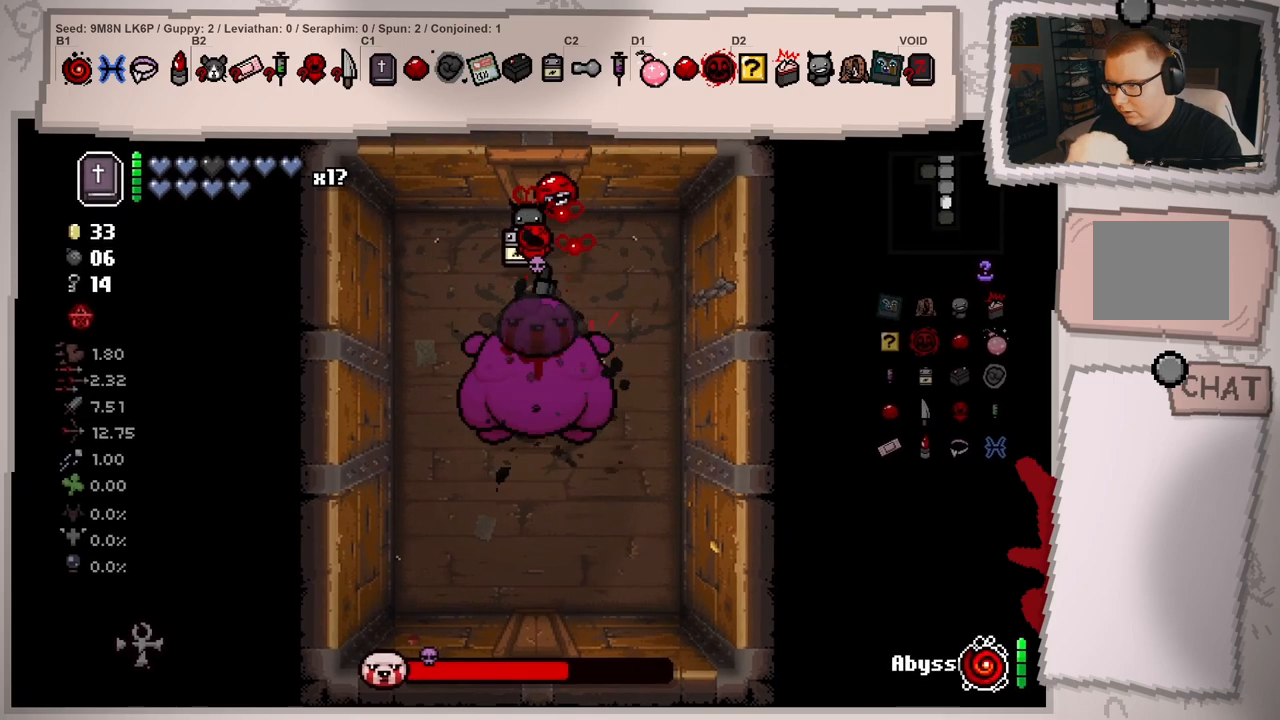
{"buttons": [], "left_stick": "right", "right_stick": "down-left", "events": [[16, "right_stick", "down-left"], [100, "left_stick", "right"], [317, "left_stick", "center"], [434, "left_stick", "right"]]}
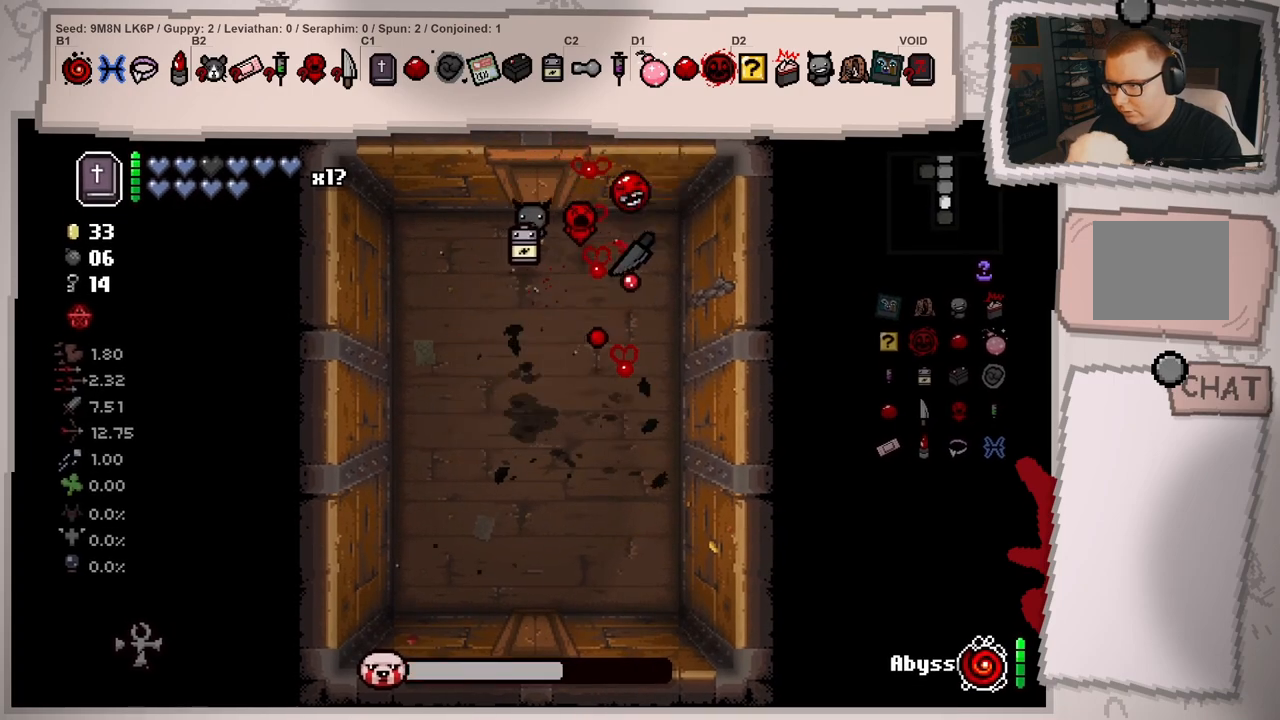
{"buttons": [], "left_stick": "down-left", "right_stick": "down", "events": [[84, "left_stick", "left"], [284, "left_stick", "down-left"], [384, "right_stick", "down"]]}
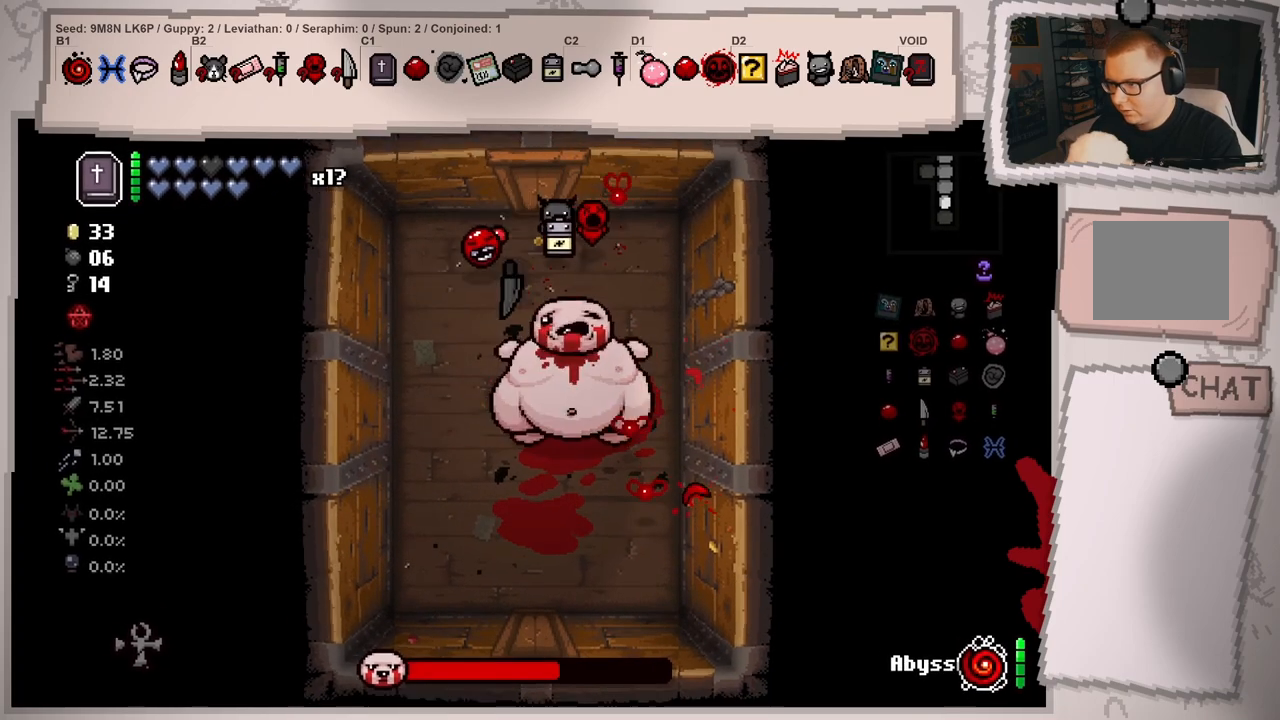
{"buttons": [], "left_stick": "center", "right_stick": "right", "events": [[50, "right_stick", "down-right"], [233, "left_stick", "down"], [333, "right_stick", "right"], [450, "left_stick", "center"]]}
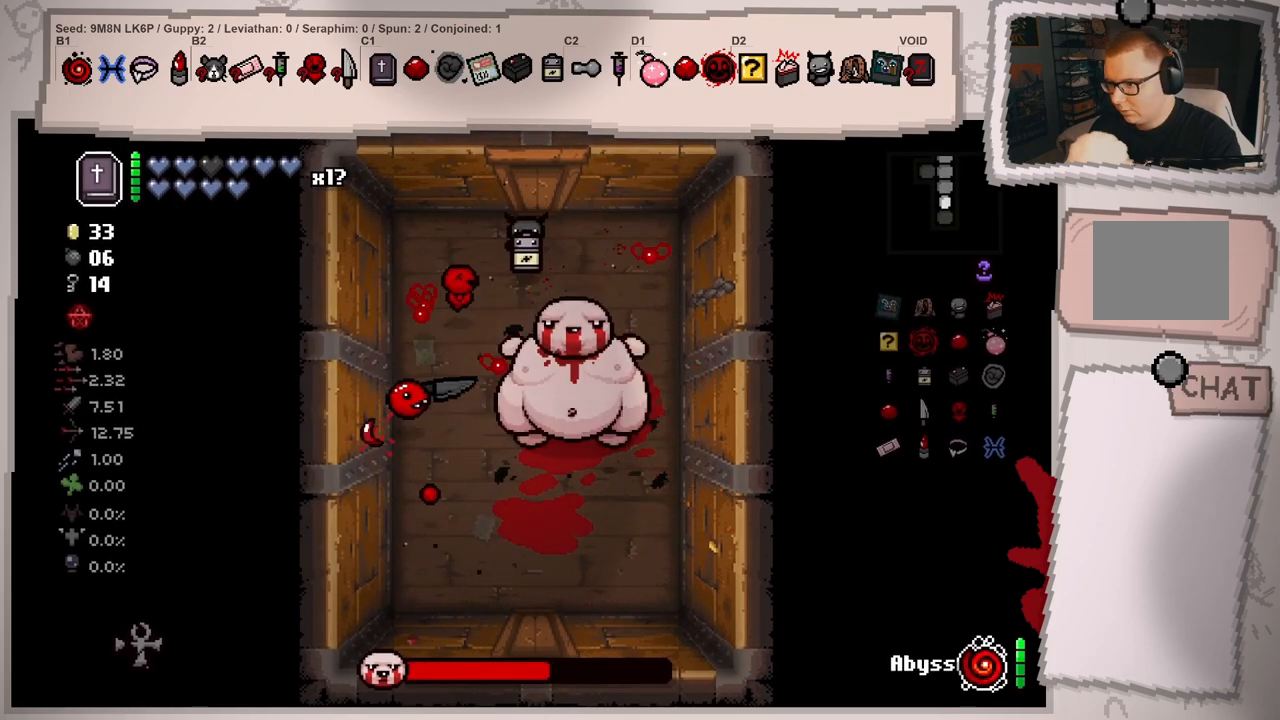
{"buttons": [], "left_stick": "down", "right_stick": "right", "events": [[34, "right_stick", "center"], [100, "left_stick", "down-left"], [167, "right_stick", "right"], [301, "left_stick", "center"], [401, "left_stick", "down"]]}
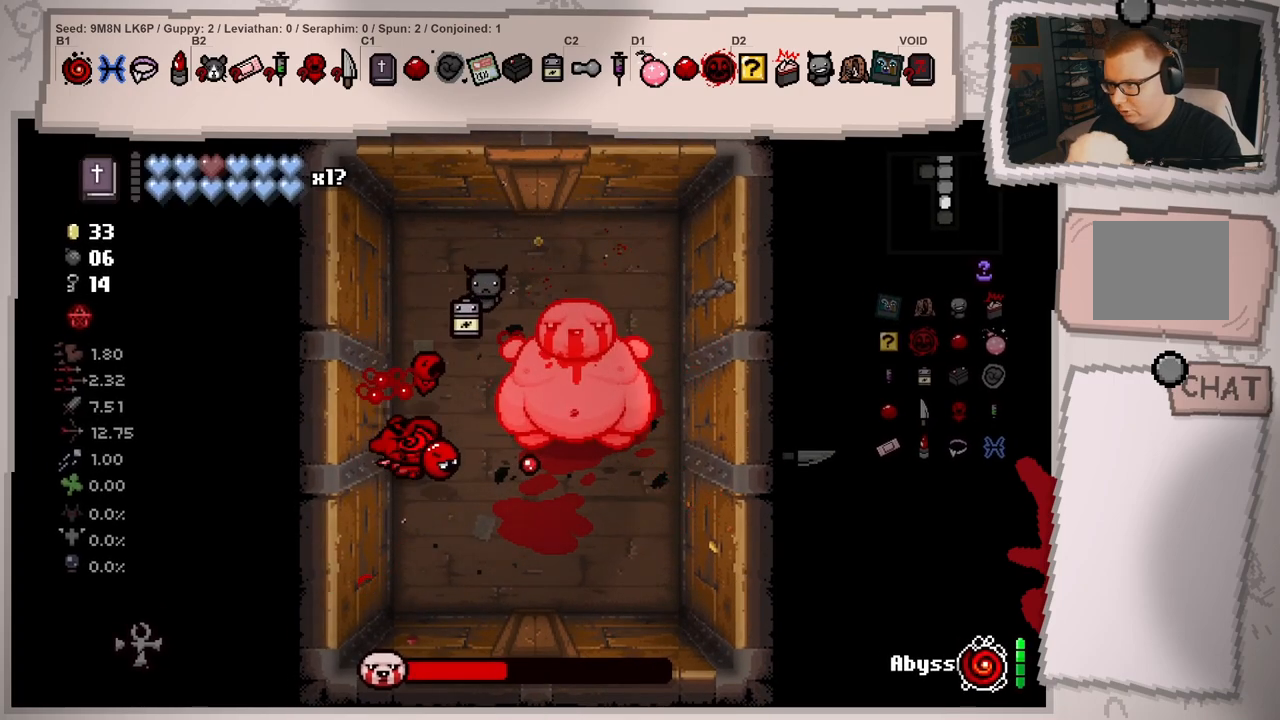
{"buttons": [], "left_stick": "center", "right_stick": "right", "events": [[150, "left_stick", "center"]]}
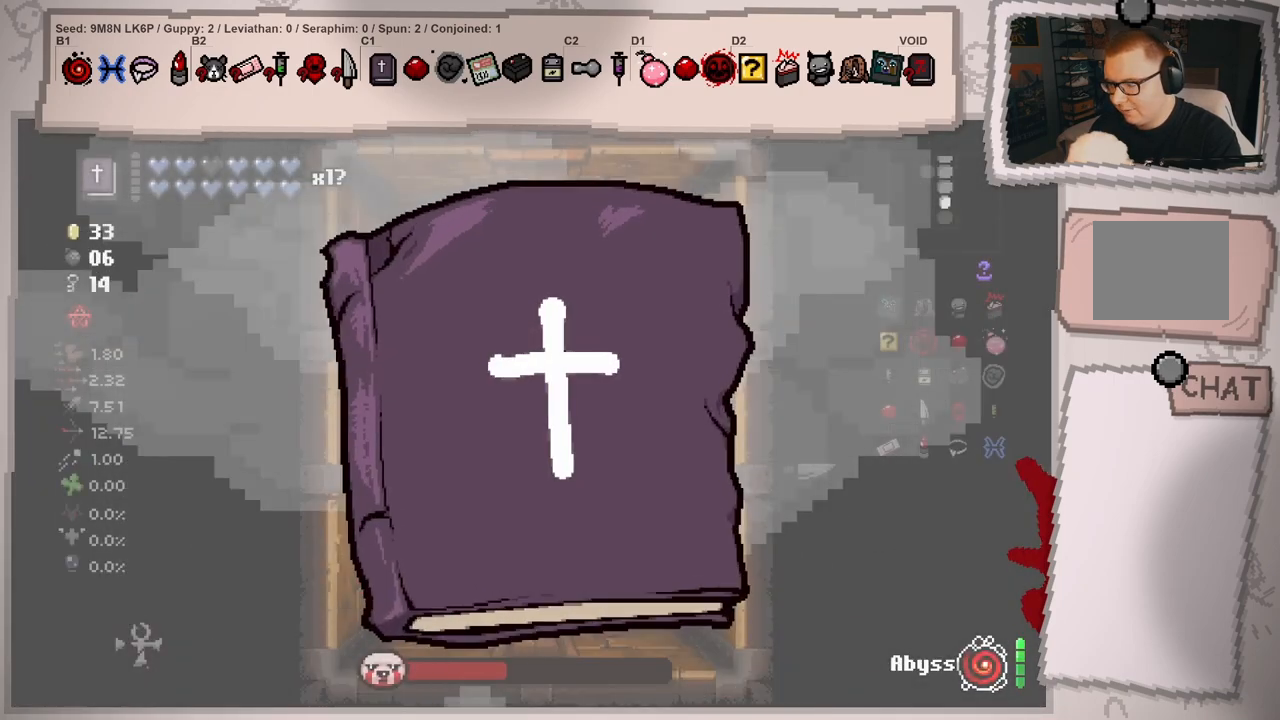
{"buttons": [], "left_stick": "center", "right_stick": "up-right", "events": [[34, "right_stick", "up-right"], [184, "left_stick", "down"], [267, "left_stick", "down-right"], [467, "left_stick", "center"]]}
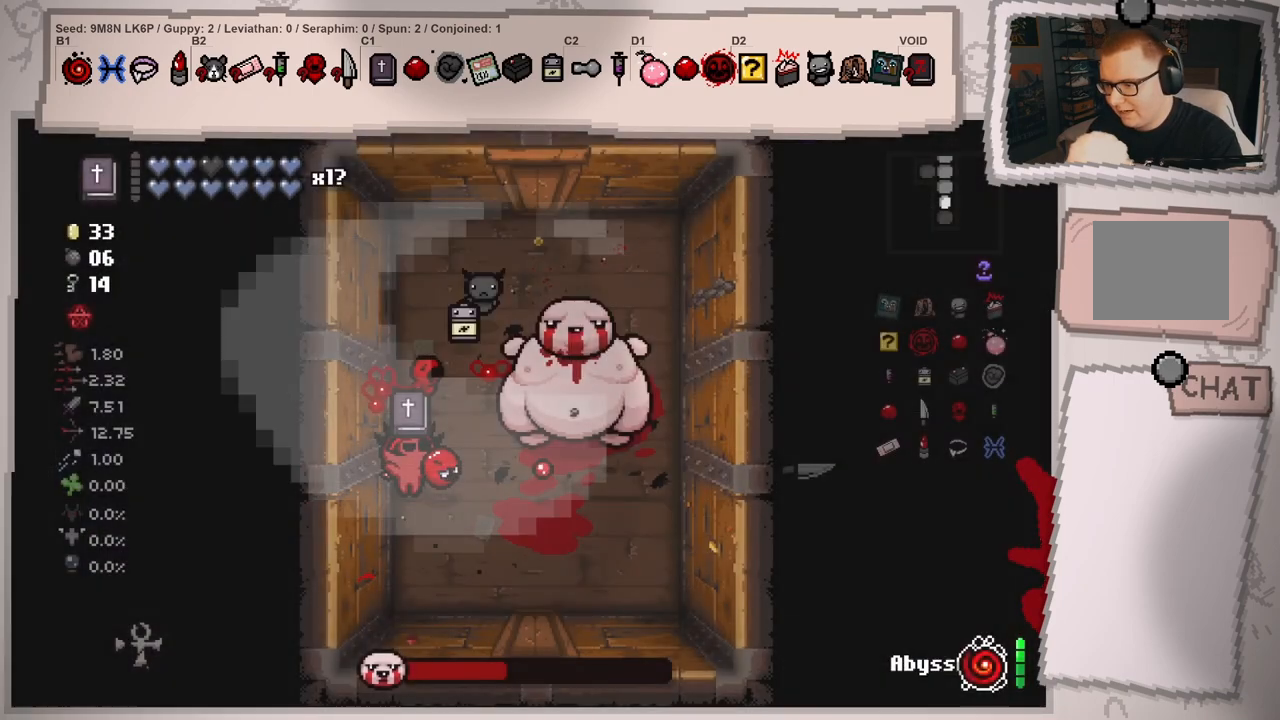
{"buttons": [], "left_stick": "down-right", "right_stick": "up-right", "events": [[233, "left_stick", "down-right"]]}
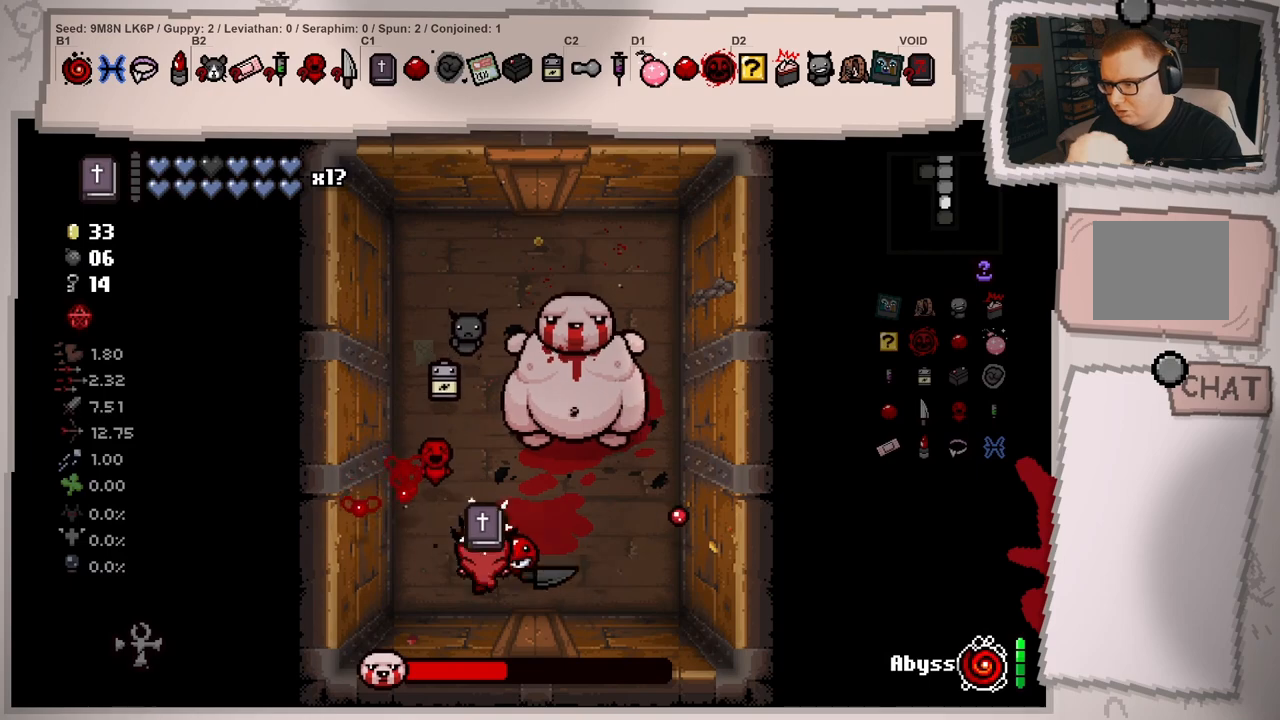
{"buttons": [], "left_stick": "down", "right_stick": "up", "events": [[117, "left_stick", "center"], [167, "right_stick", "up"], [317, "left_stick", "up-left"], [317, "right_stick", "center"], [434, "left_stick", "down"], [451, "right_stick", "up"]]}
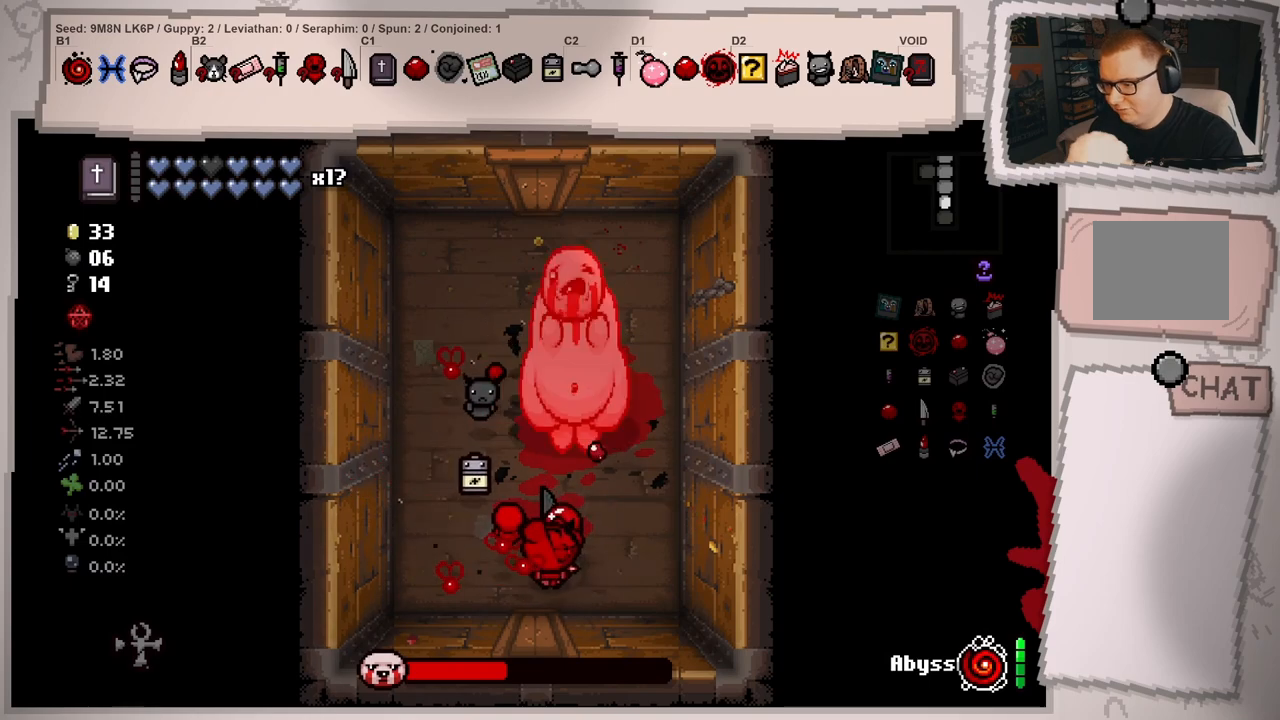
{"buttons": [], "left_stick": "up-left", "right_stick": "right", "events": [[100, "left_stick", "center"], [167, "right_stick", "up-right"], [233, "left_stick", "left"], [450, "left_stick", "up-left"], [484, "right_stick", "right"]]}
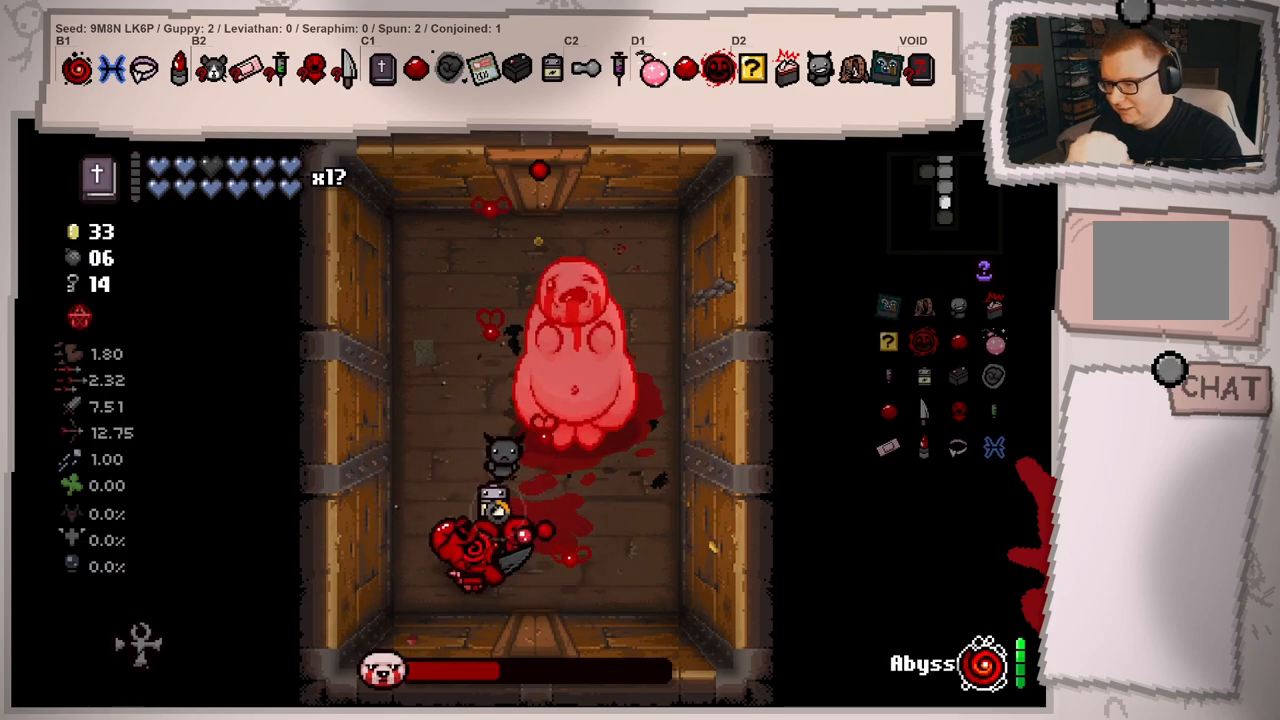
{"buttons": [], "left_stick": "left", "right_stick": "right", "events": [[100, "left_stick", "up"], [301, "left_stick", "center"], [351, "right_stick", "center"], [401, "left_stick", "left"], [501, "right_stick", "right"]]}
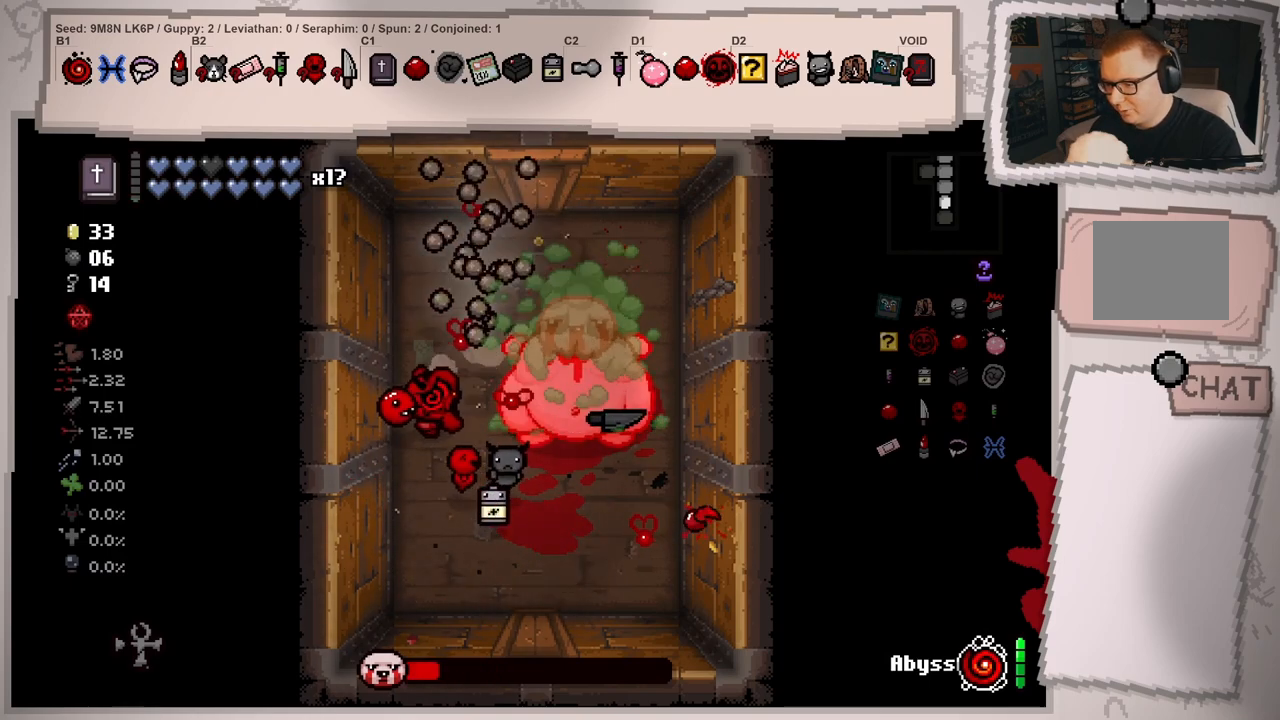
{"buttons": [], "left_stick": "down-right", "right_stick": "up-right", "events": [[50, "left_stick", "center"], [150, "left_stick", "down"], [467, "left_stick", "down-right"], [500, "right_stick", "up-right"]]}
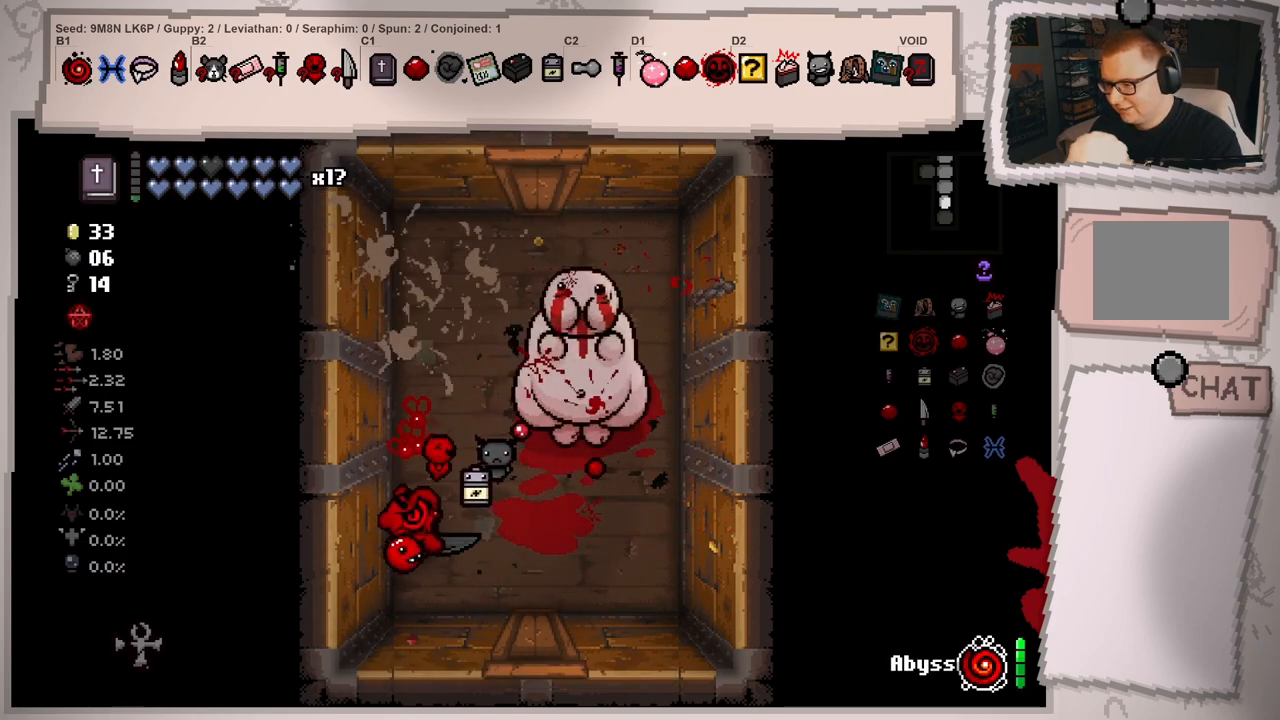
{"buttons": [], "left_stick": "center", "right_stick": "up", "events": [[234, "left_stick", "center"], [301, "right_stick", "up"], [367, "left_stick", "right"], [484, "left_stick", "center"]]}
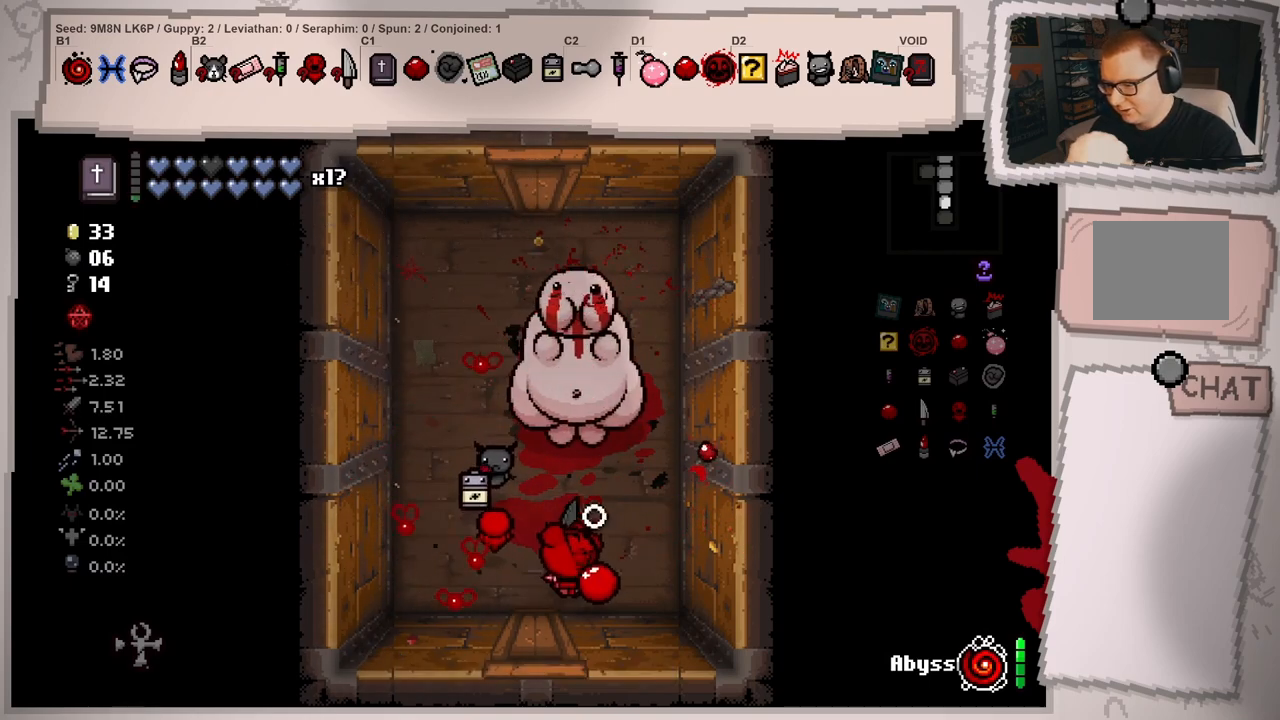
{"buttons": [], "left_stick": "right", "right_stick": "center", "events": [[16, "right_stick", "center"], [183, "left_stick", "right"], [333, "left_stick", "center"], [484, "left_stick", "right"]]}
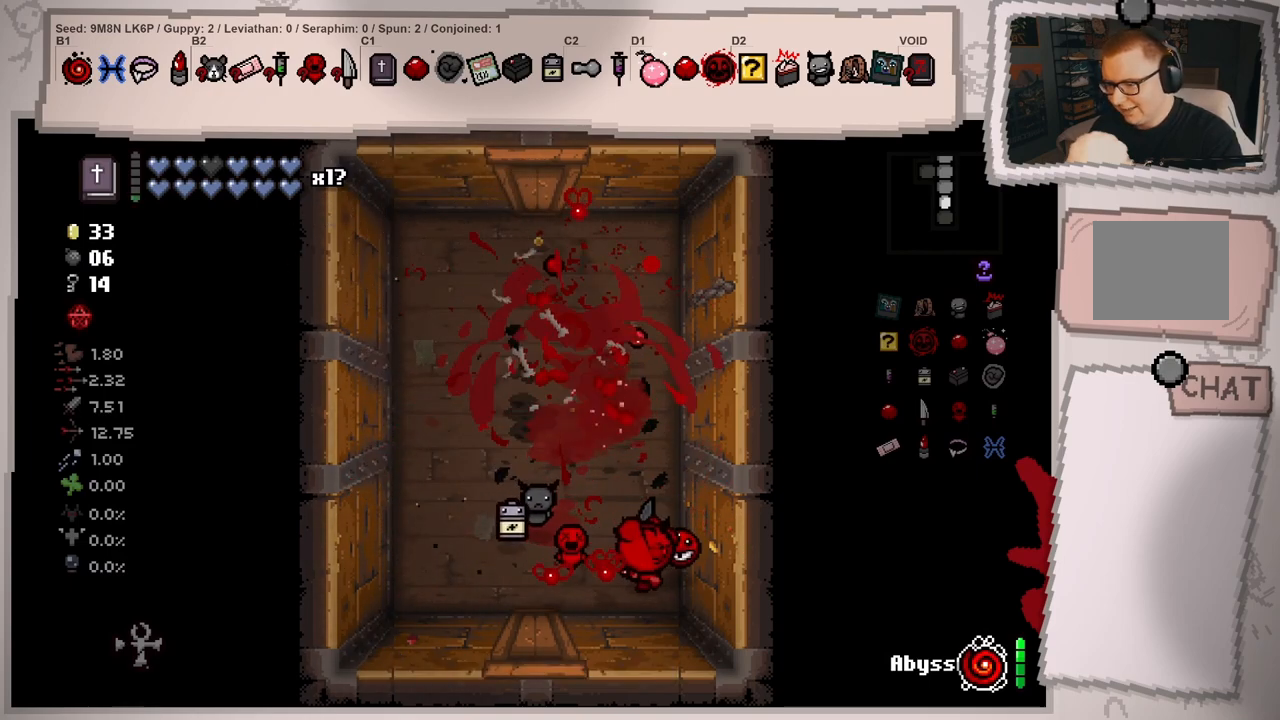
{"buttons": [], "left_stick": "left", "right_stick": "center", "events": [[134, "left_stick", "center"], [401, "left_stick", "left"]]}
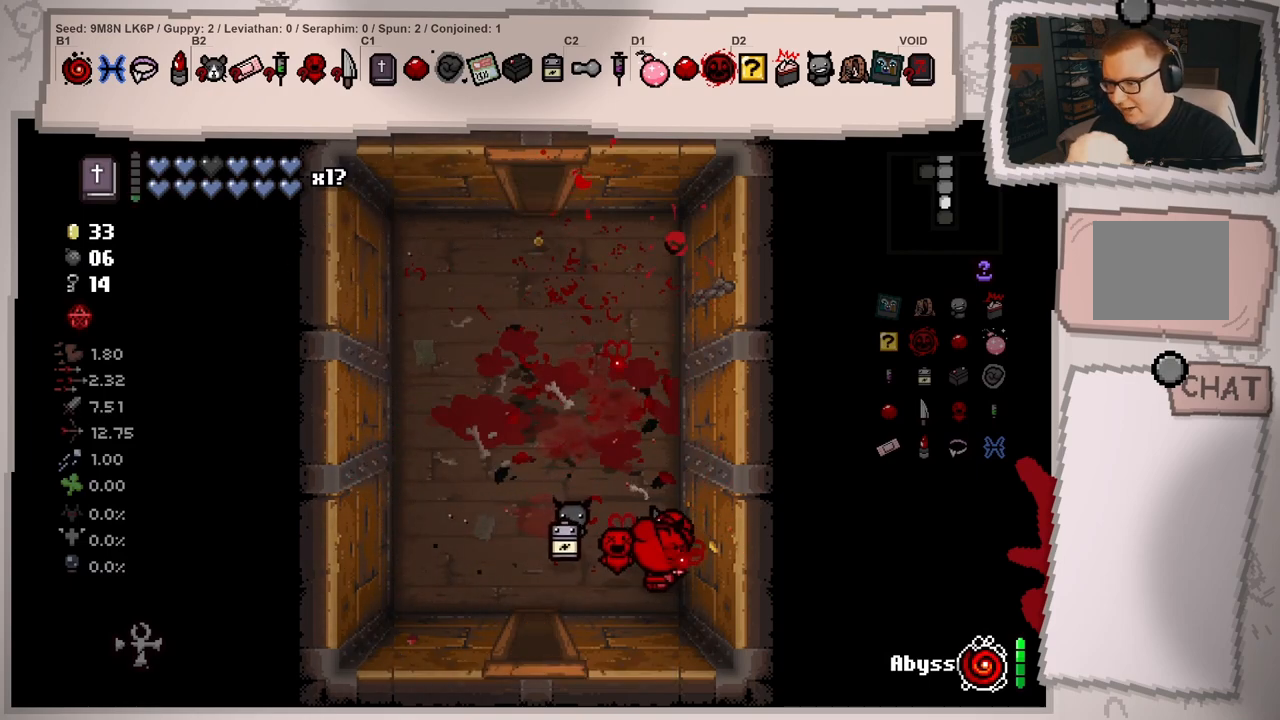
{"buttons": [], "left_stick": "down-left", "right_stick": "down", "events": [[184, "left_stick", "up"], [350, "left_stick", "left"], [400, "left_stick", "down-left"], [501, "right_stick", "down"]]}
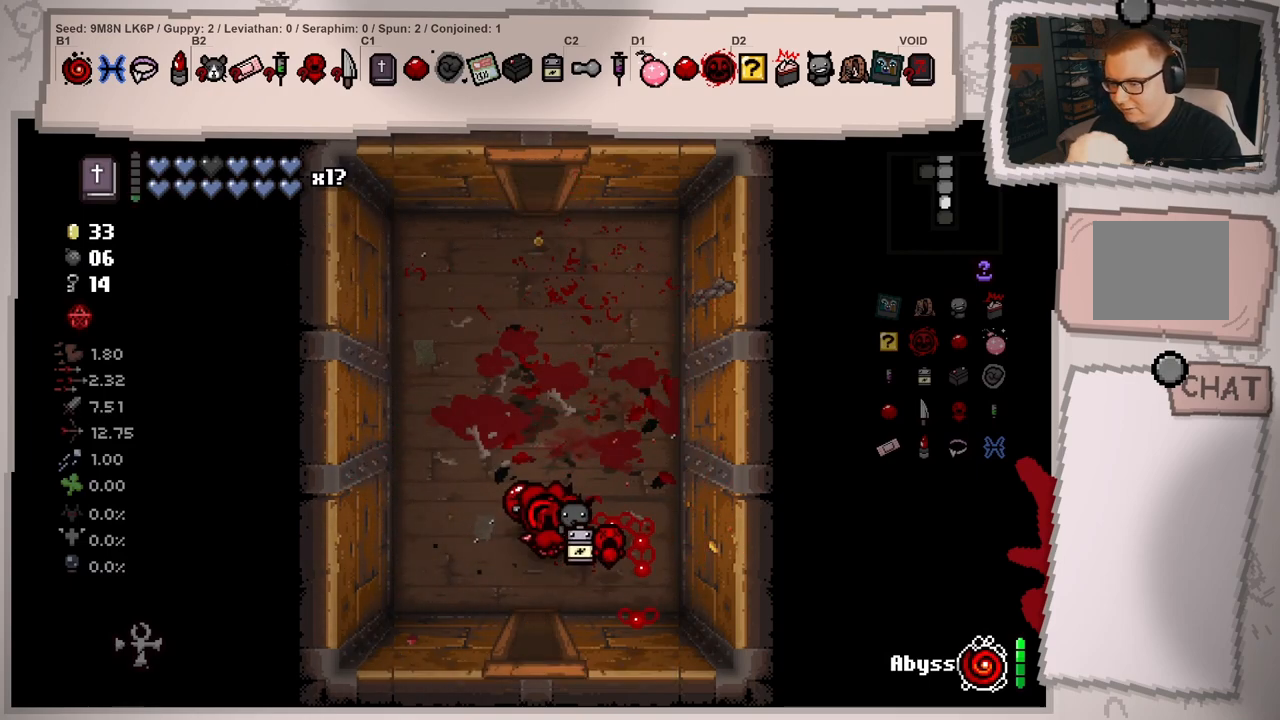
{"buttons": [], "left_stick": "center", "right_stick": "down", "events": [[33, "left_stick", "down"], [417, "left_stick", "center"]]}
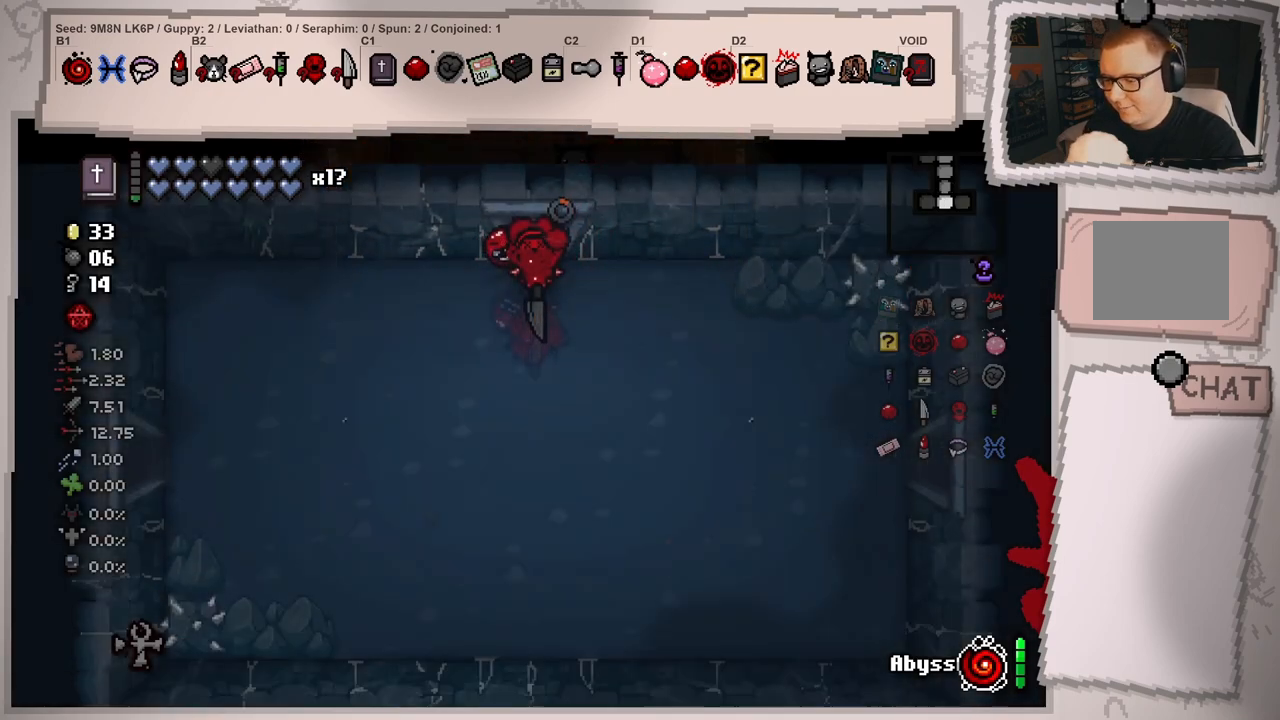
{"buttons": [], "left_stick": "down-left", "right_stick": "down", "events": [[451, "left_stick", "down-left"]]}